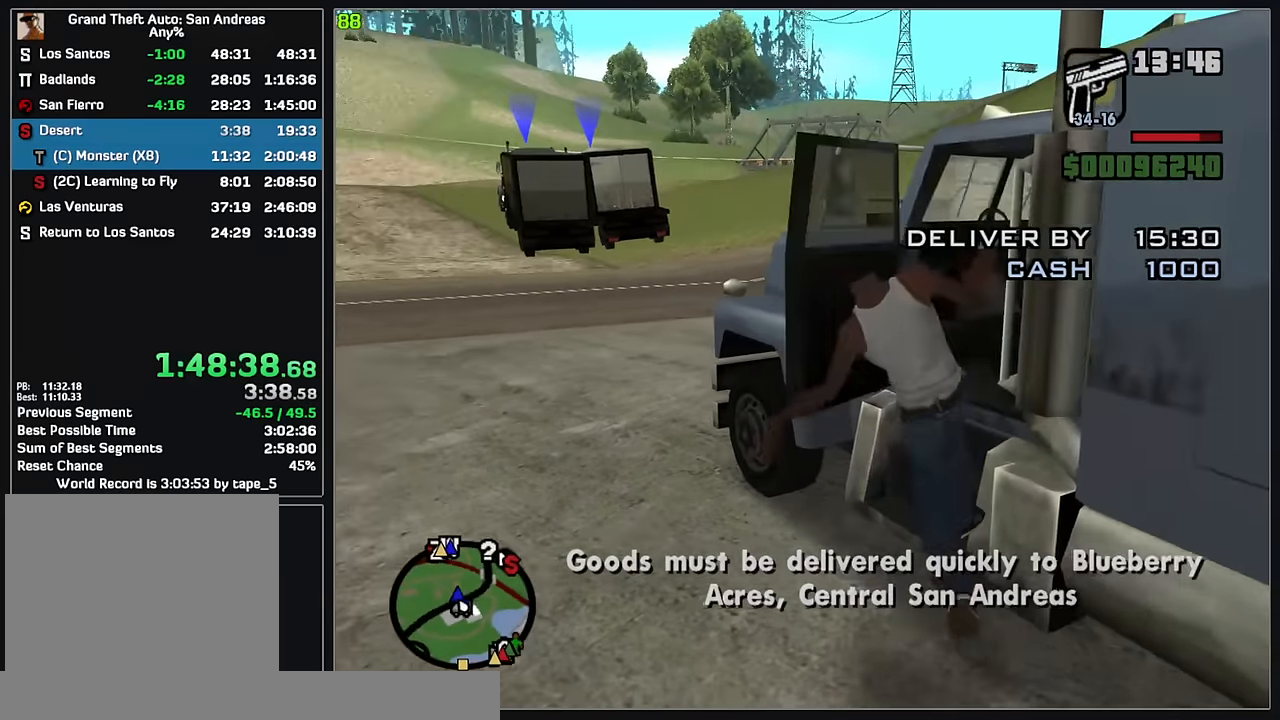
Gameplay with keyboard and mouse; each line is a JSON object with the keys and mouse buttons held at the frame after it. "events" lists presses ("down") and releases ("up") of "w", "mouse_left", "mouse_wheel" and "mouse_right" between this image and that frame as [ms after this image, input, new state], when the widget could be followed in between. "mouse_left", "mouse_wheel", "mouse_right" = the "left", "wheel", "right" buttons of the "mouse" list. No other keys are recorded. "wheel" means that the mouse wheel is clicked or scrolled. Mouse movement is not recorded.
{"keys": ["w"], "mouse": [], "events": [[333, "w", "down"]]}
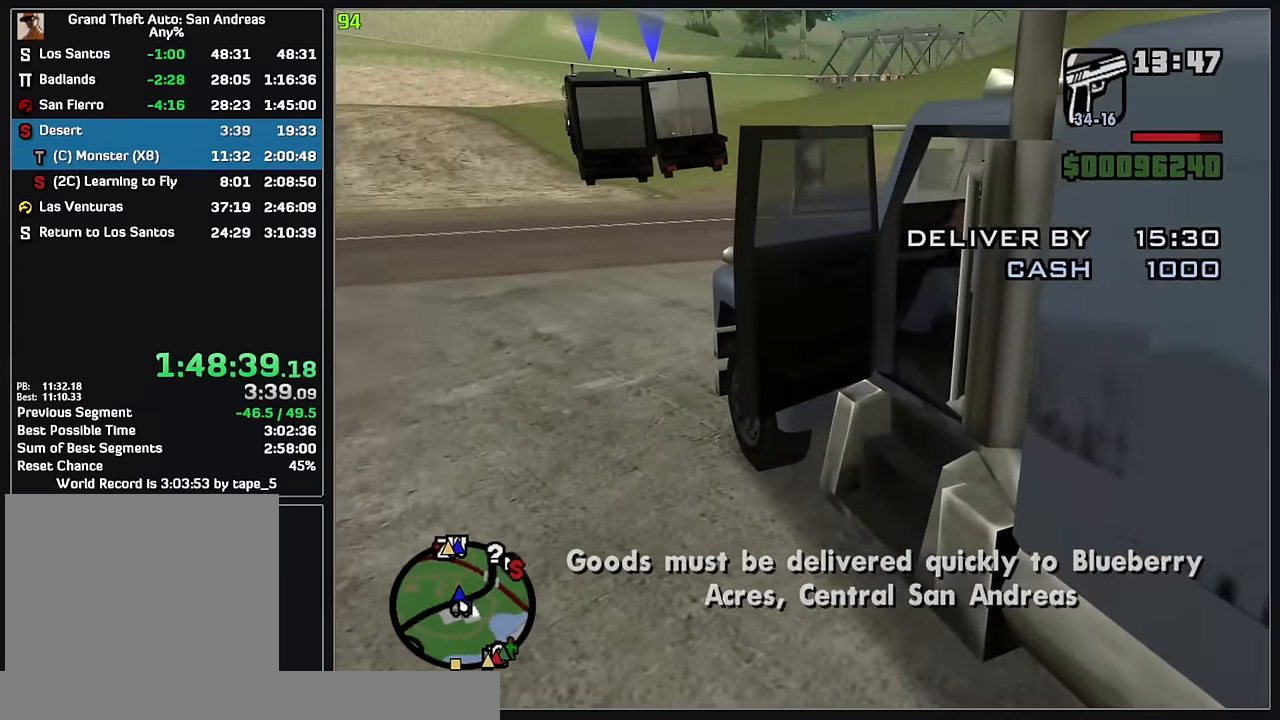
{"keys": ["w"], "mouse": [], "events": []}
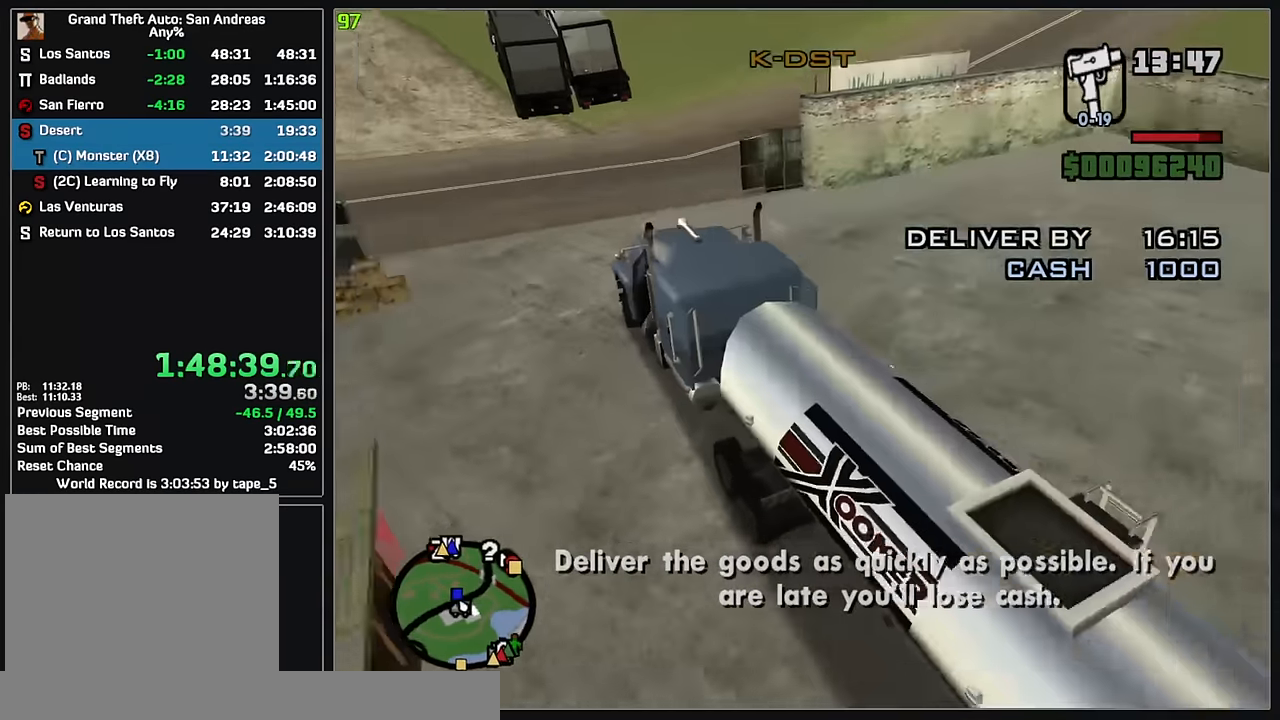
{"keys": ["w"], "mouse": [], "events": []}
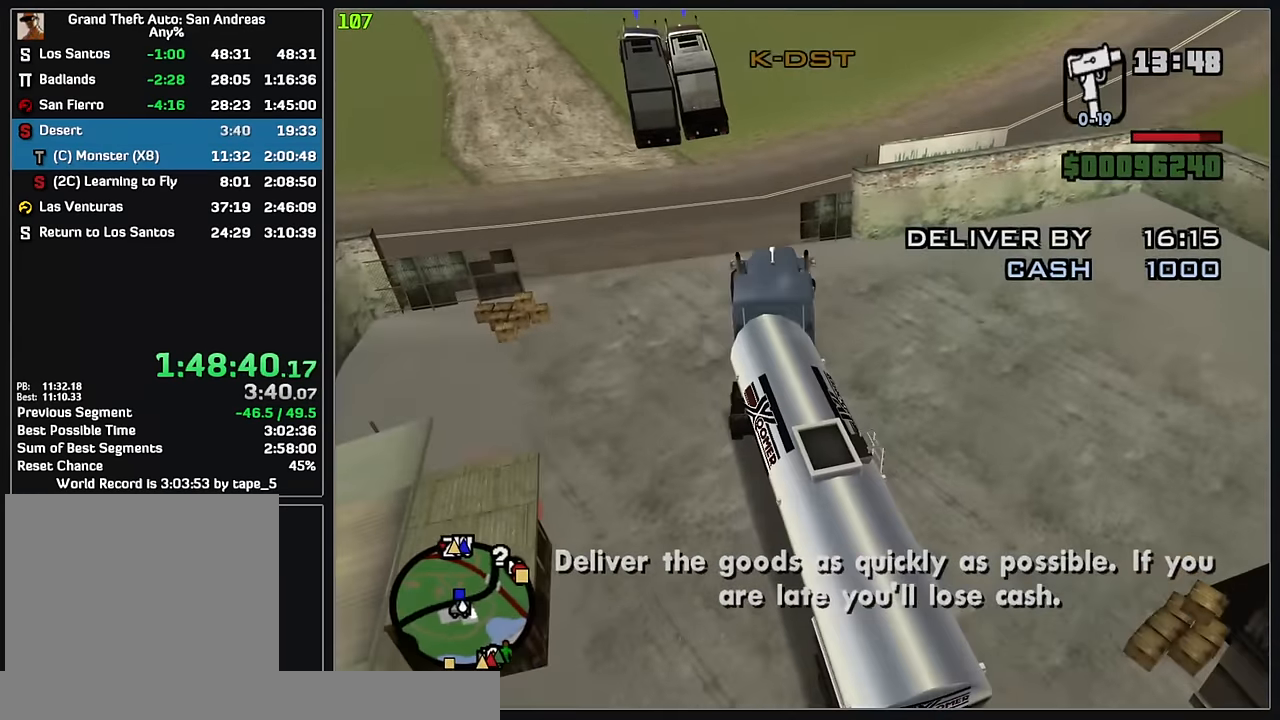
{"keys": ["w"], "mouse": [], "events": []}
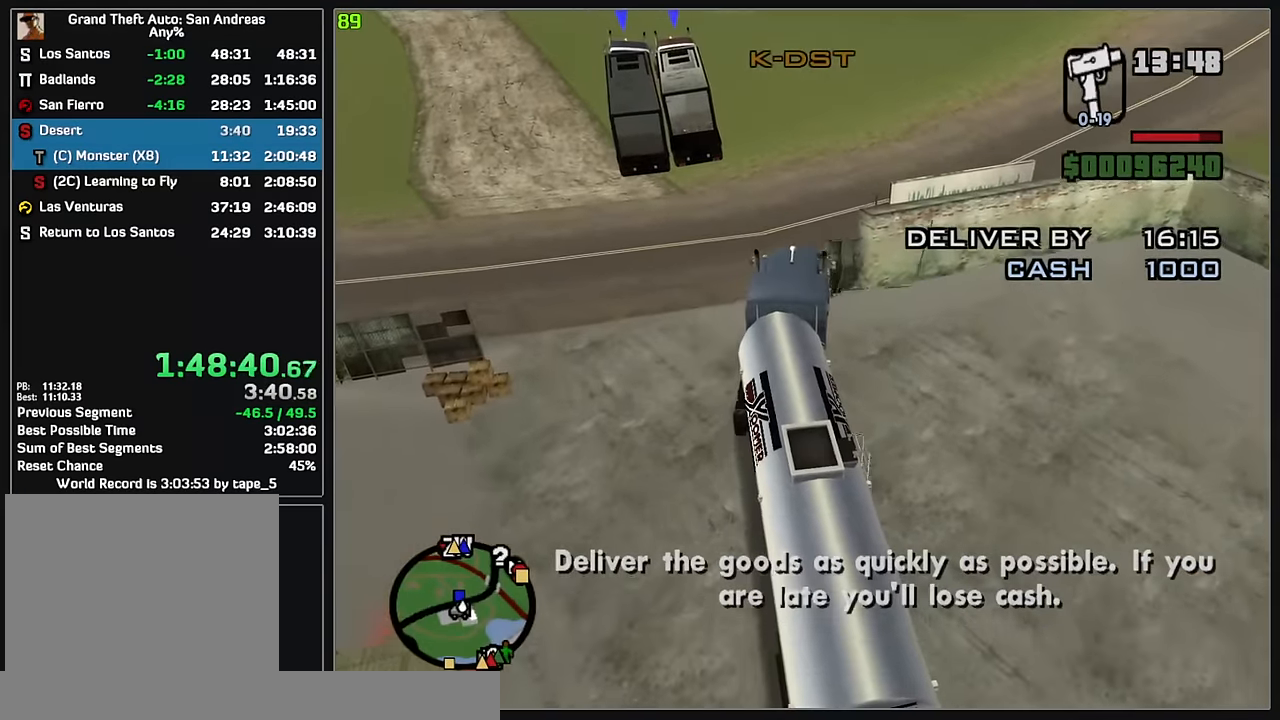
{"keys": ["w"], "mouse": [], "events": []}
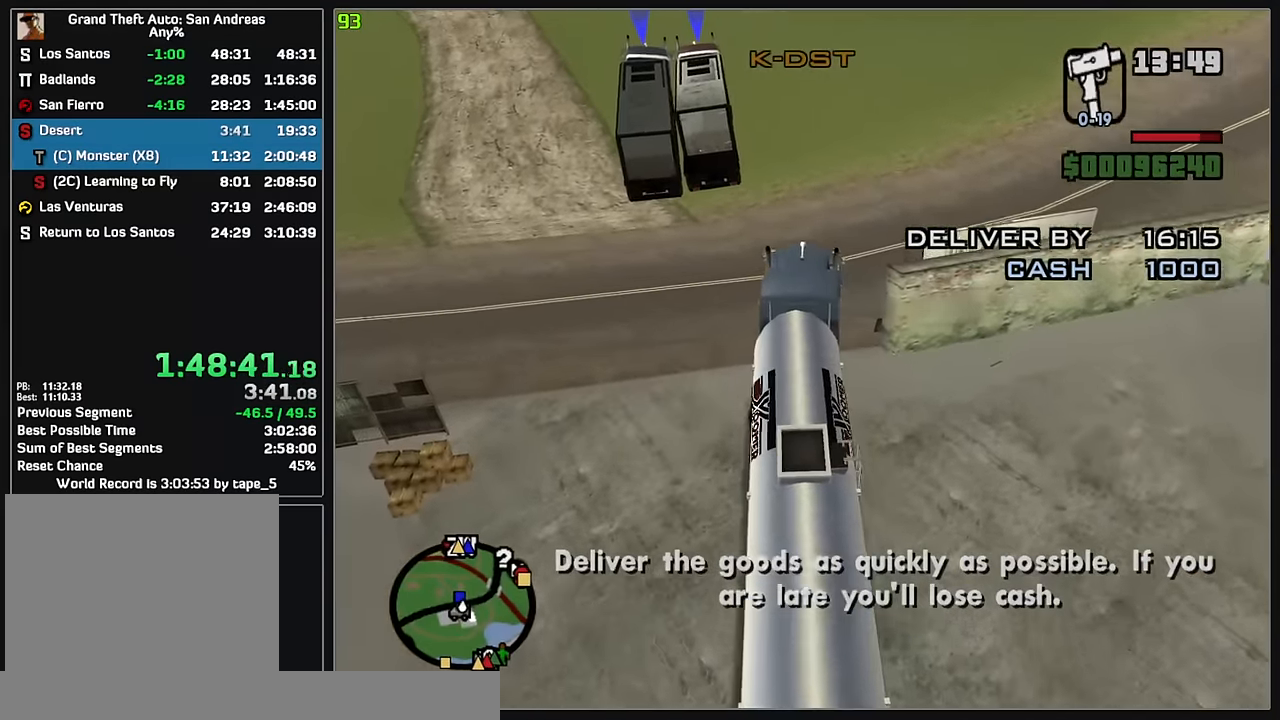
{"keys": ["w"], "mouse": [], "events": []}
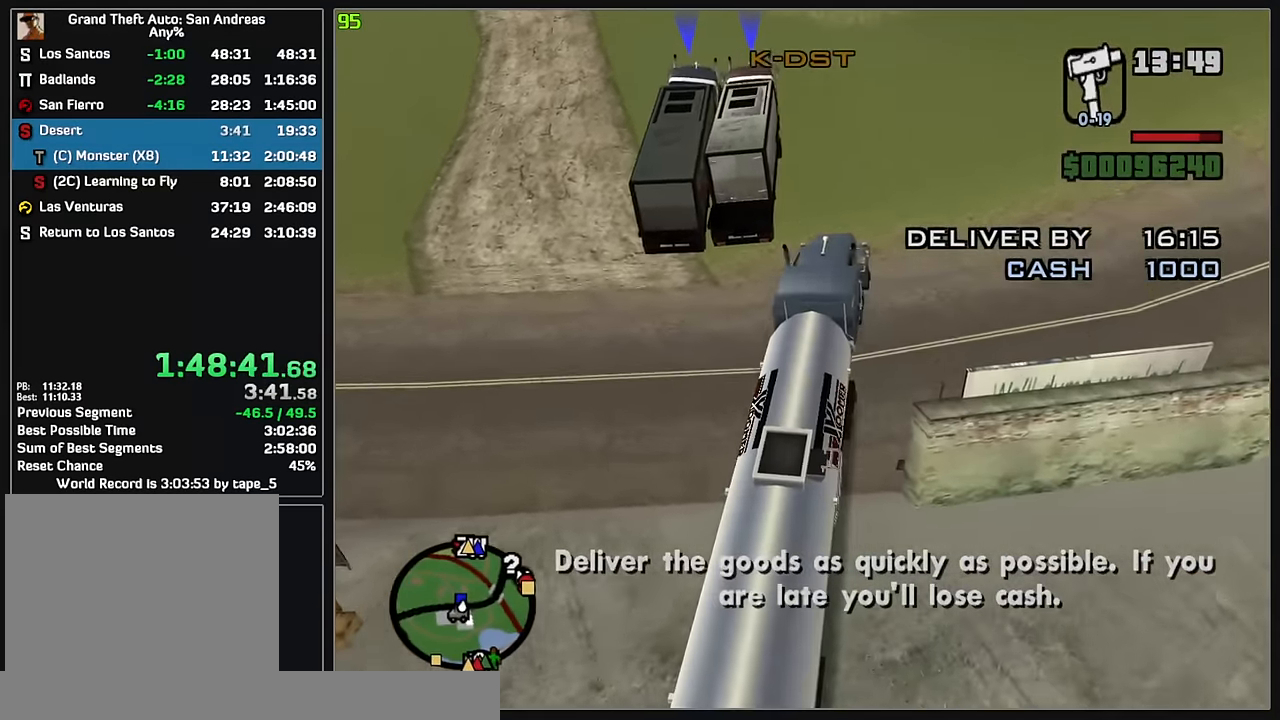
{"keys": ["w"], "mouse": [], "events": []}
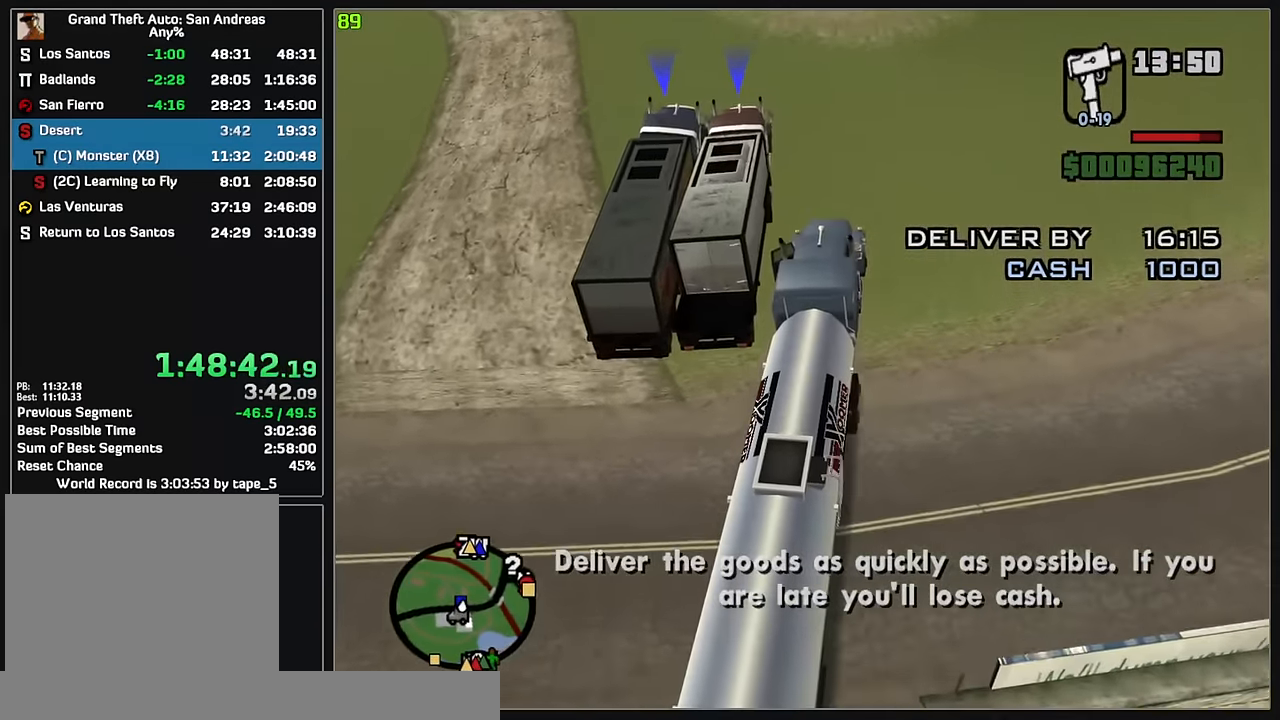
{"keys": [], "mouse": [], "events": [[17, "w", "up"]]}
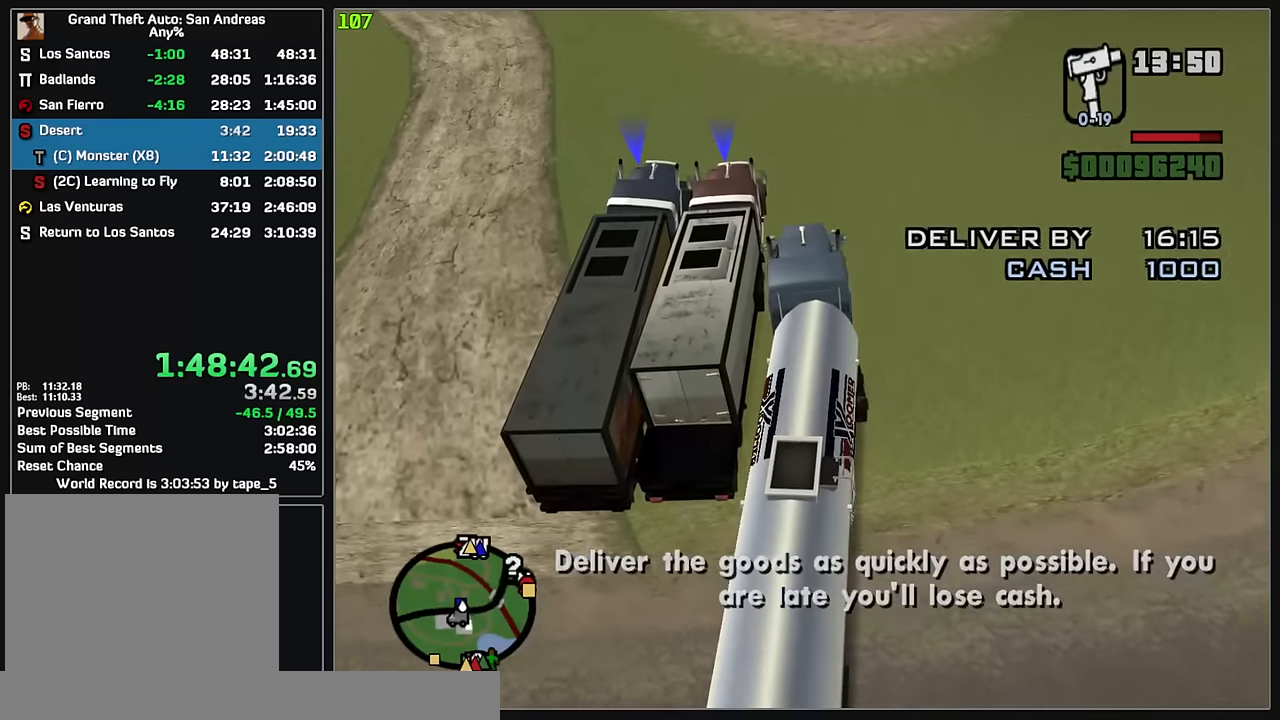
{"keys": [], "mouse": [], "events": []}
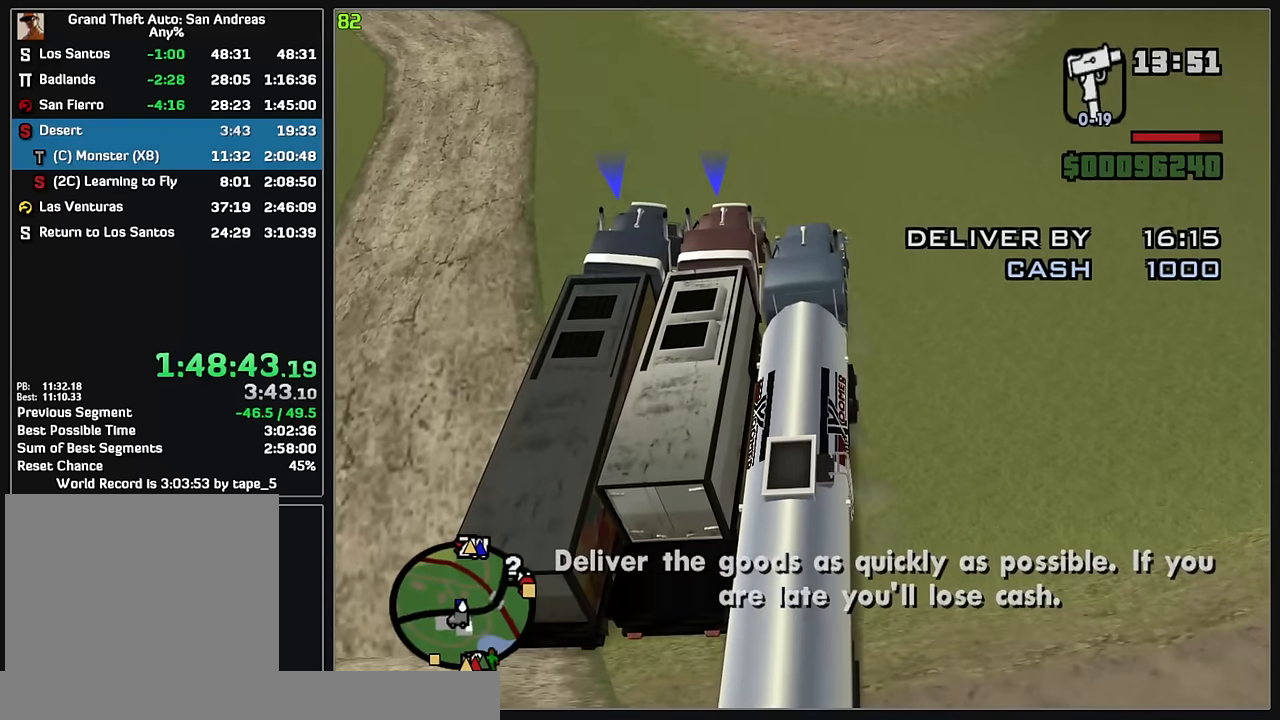
{"keys": [], "mouse": [], "events": []}
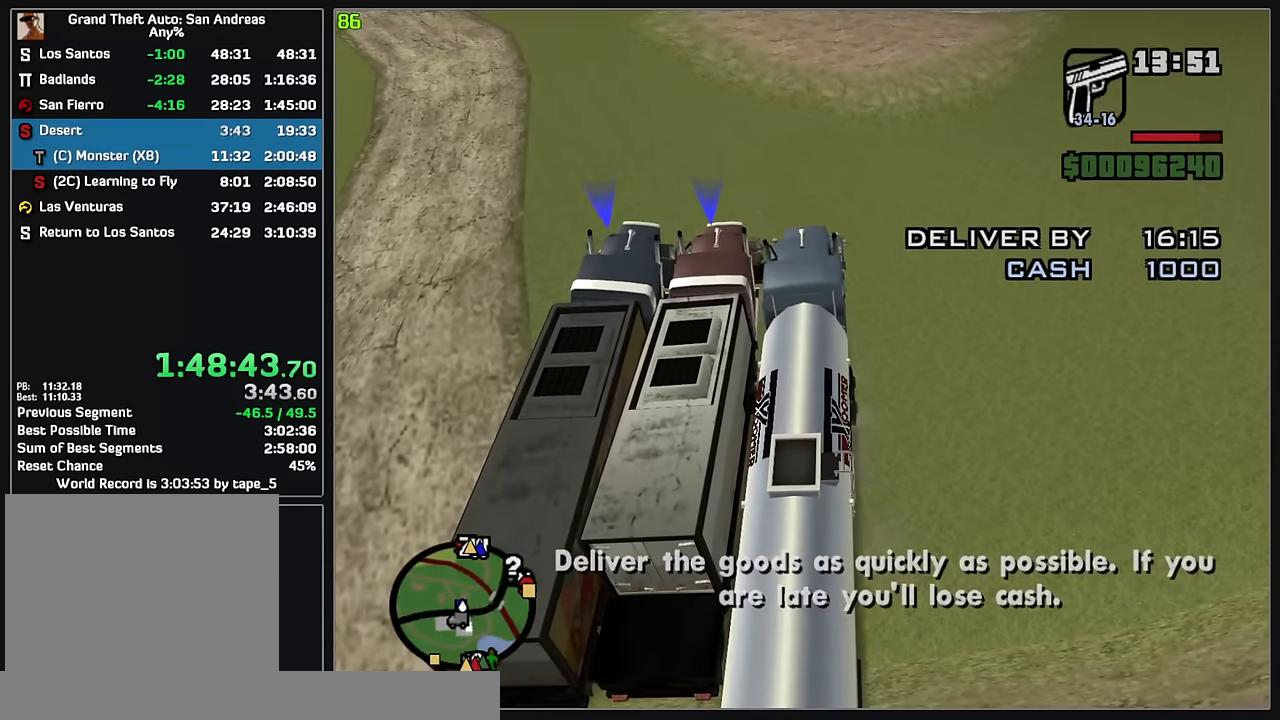
{"keys": ["w"], "mouse": [], "events": [[433, "w", "down"]]}
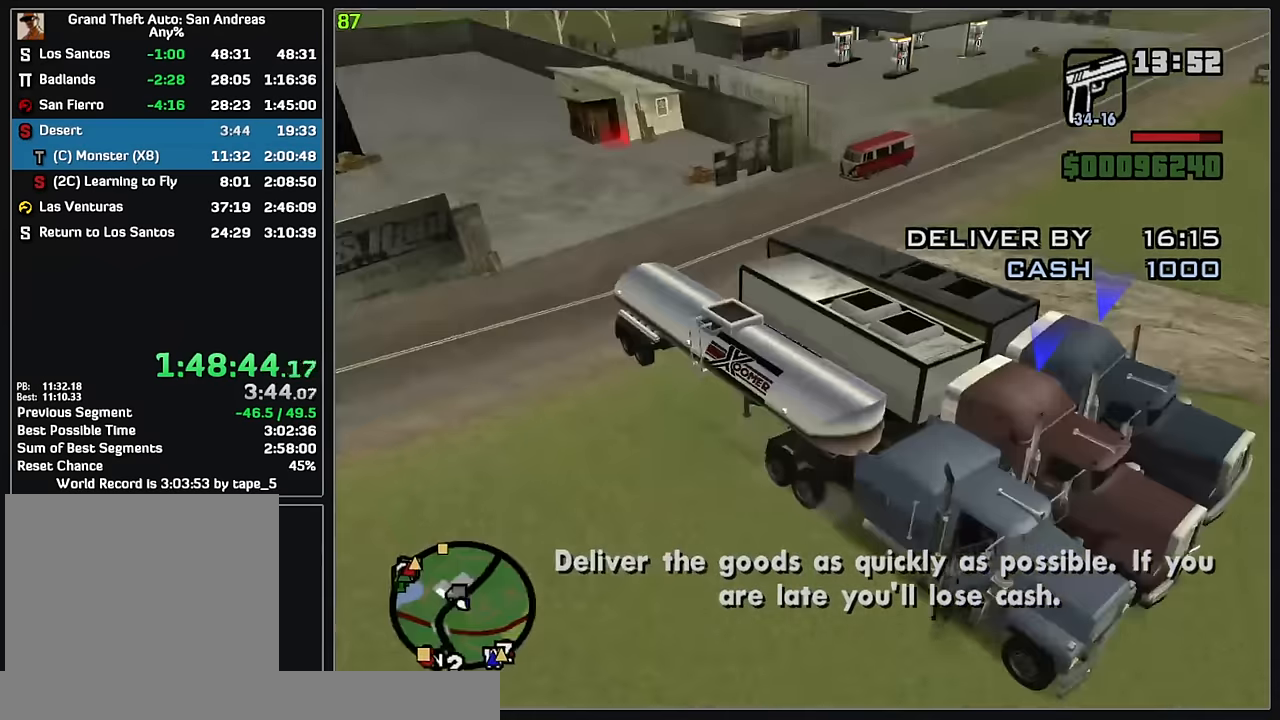
{"keys": ["w"], "mouse": [], "events": []}
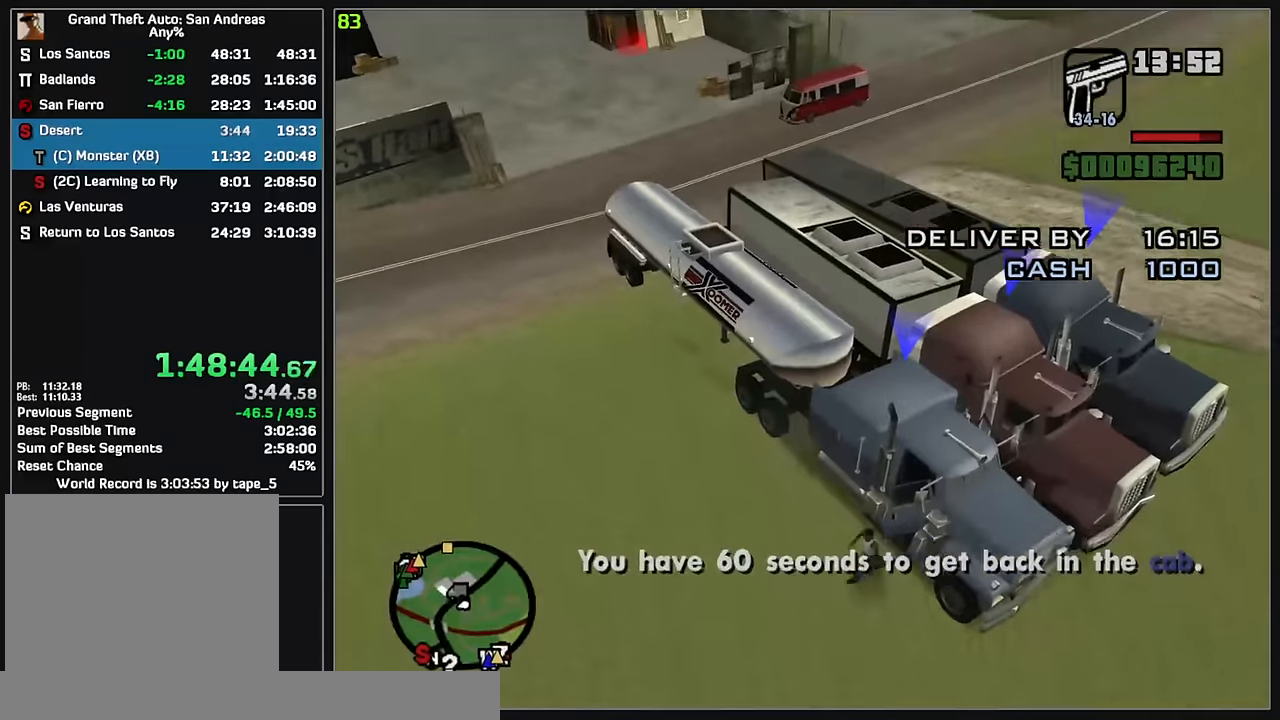
{"keys": ["w"], "mouse": [], "events": []}
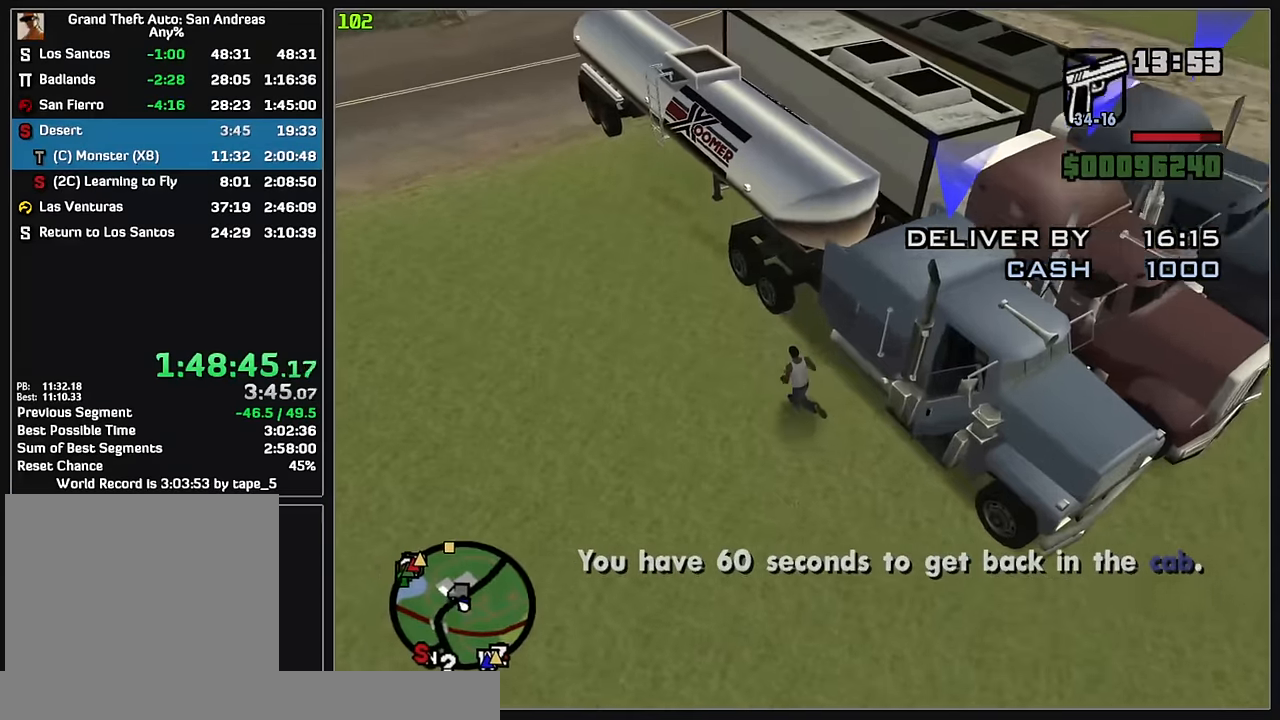
{"keys": ["w"], "mouse": [], "events": []}
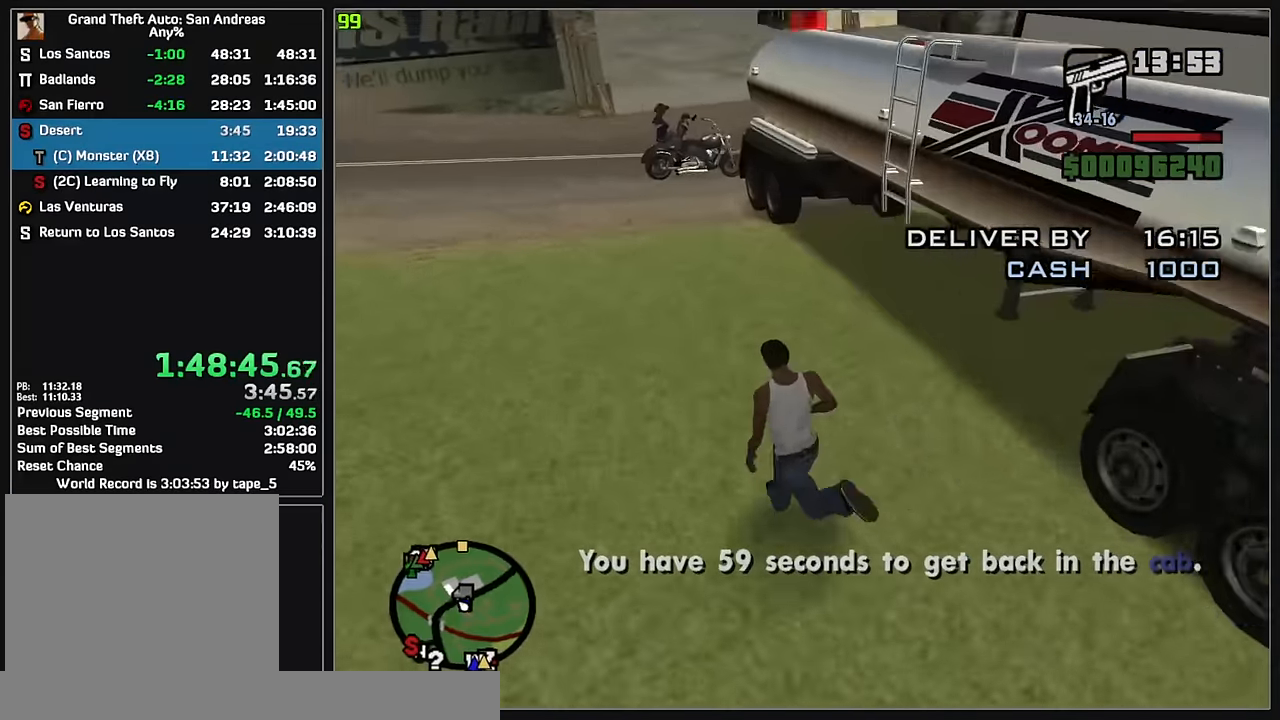
{"keys": ["w"], "mouse": [], "events": []}
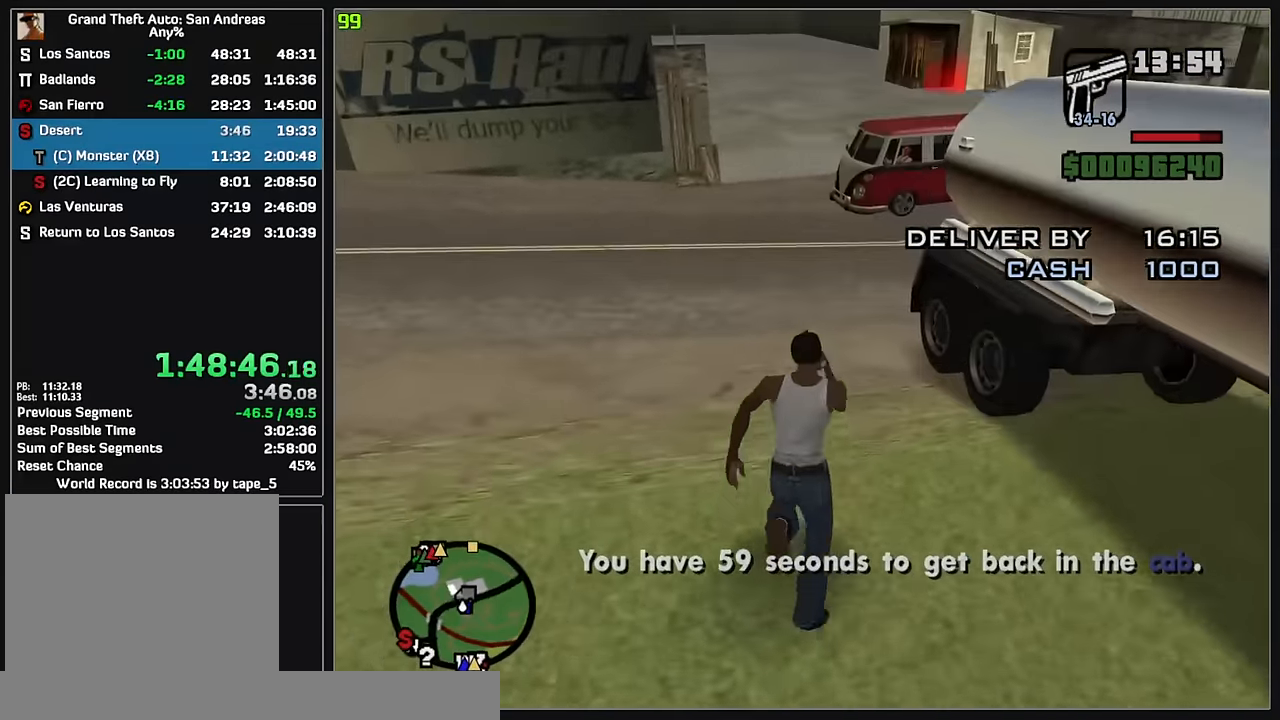
{"keys": ["w"], "mouse": [], "events": []}
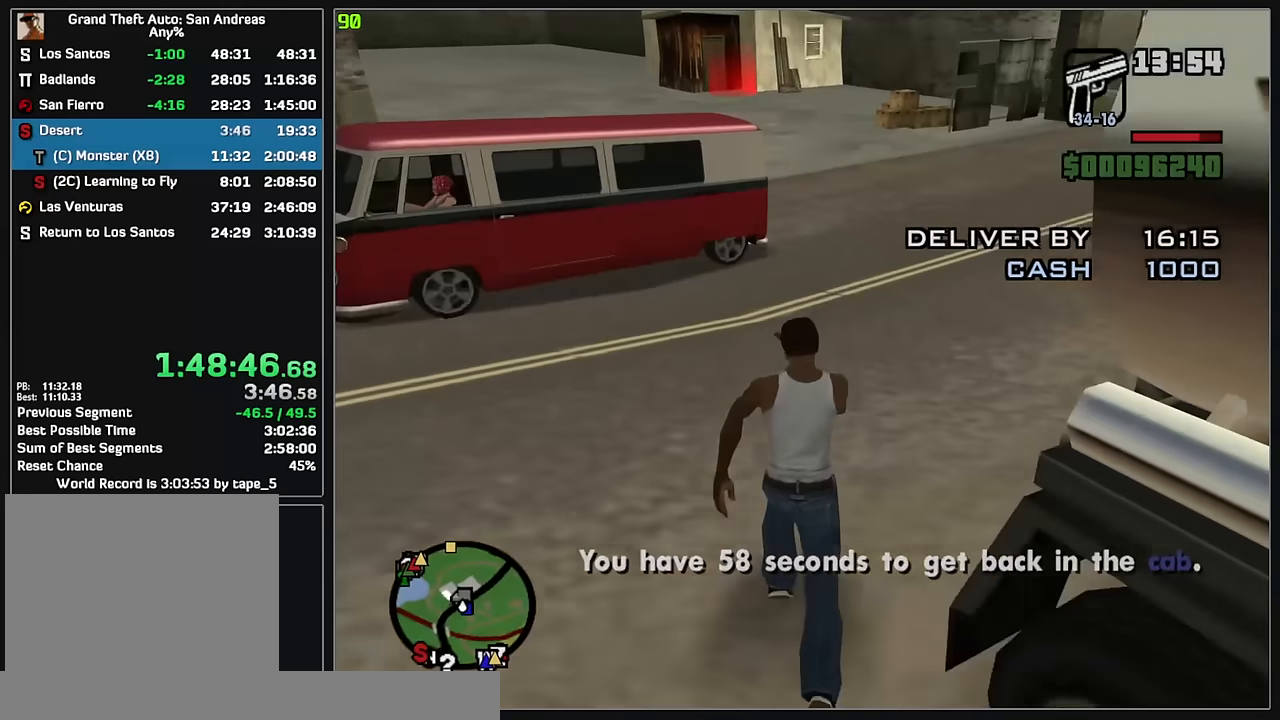
{"keys": ["w"], "mouse": [], "events": []}
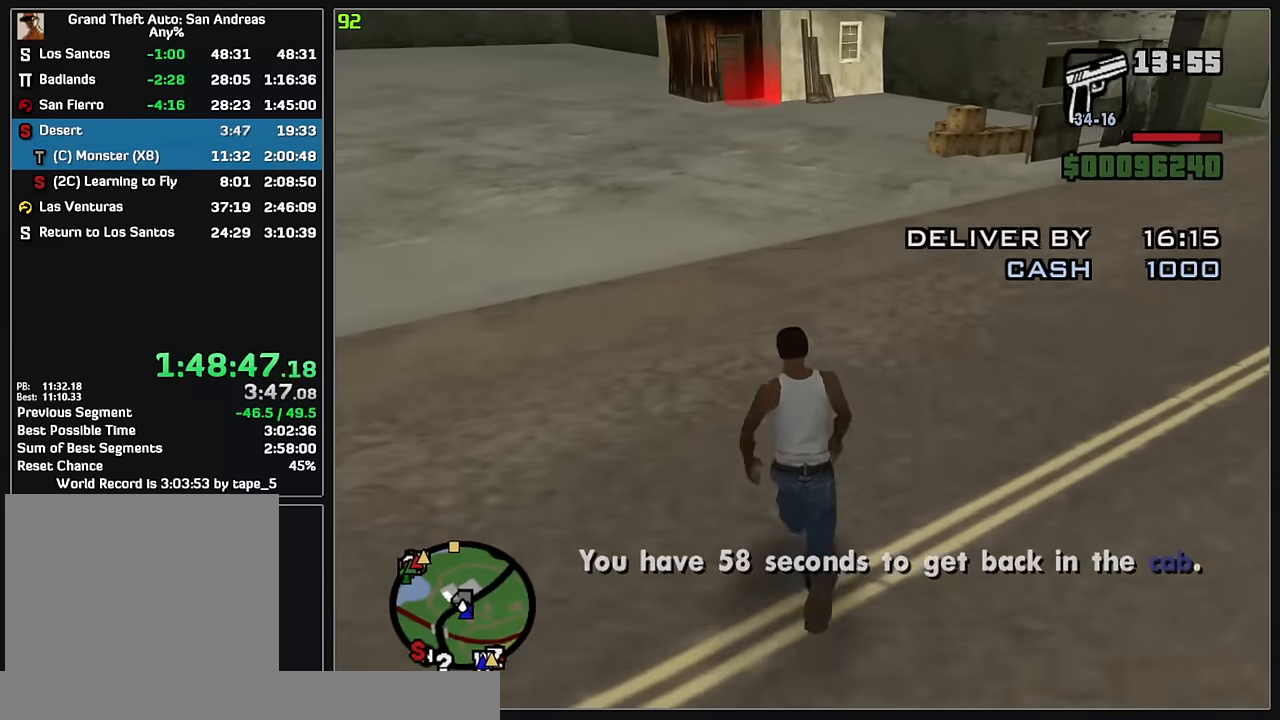
{"keys": ["w"], "mouse": [], "events": []}
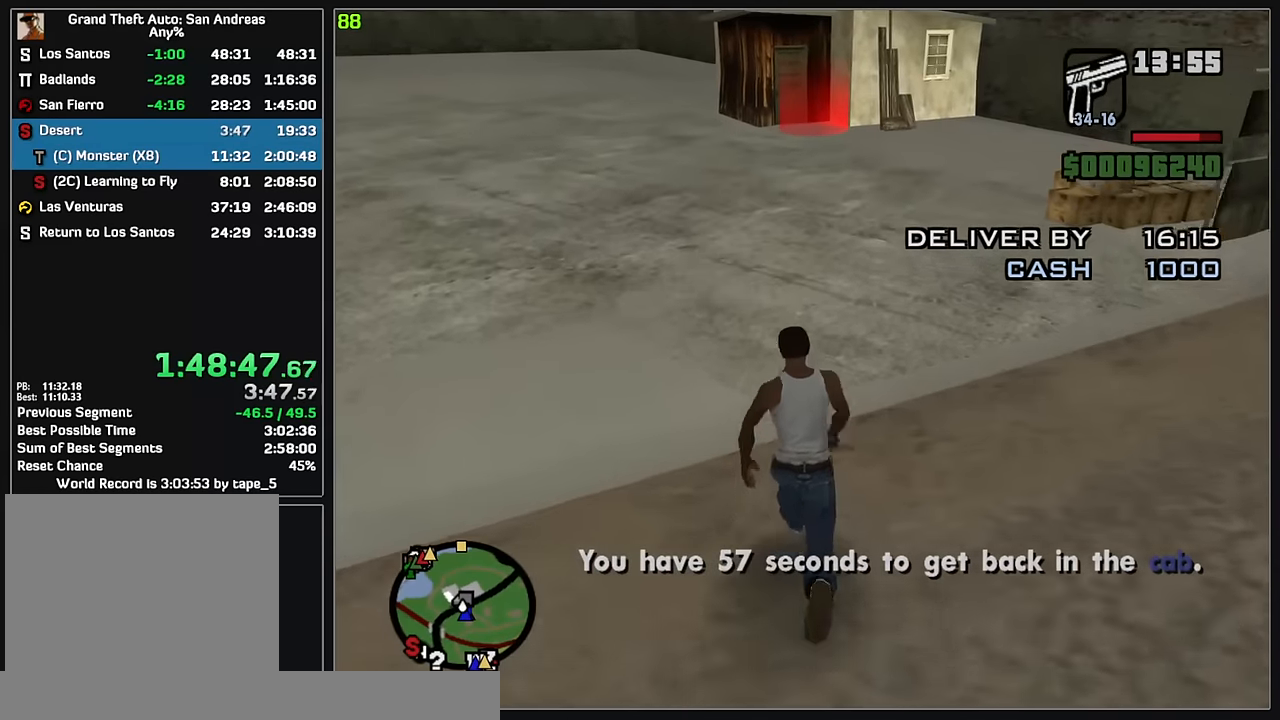
{"keys": ["w"], "mouse": [], "events": []}
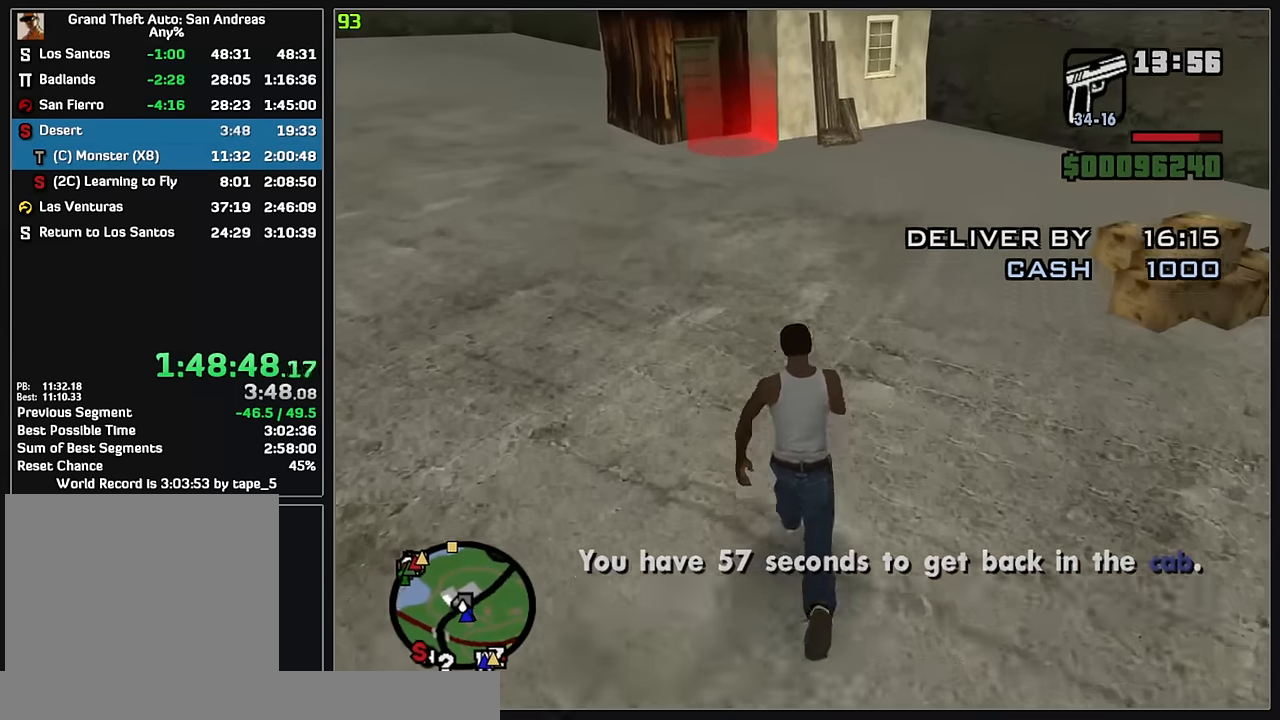
{"keys": ["w"], "mouse": [], "events": []}
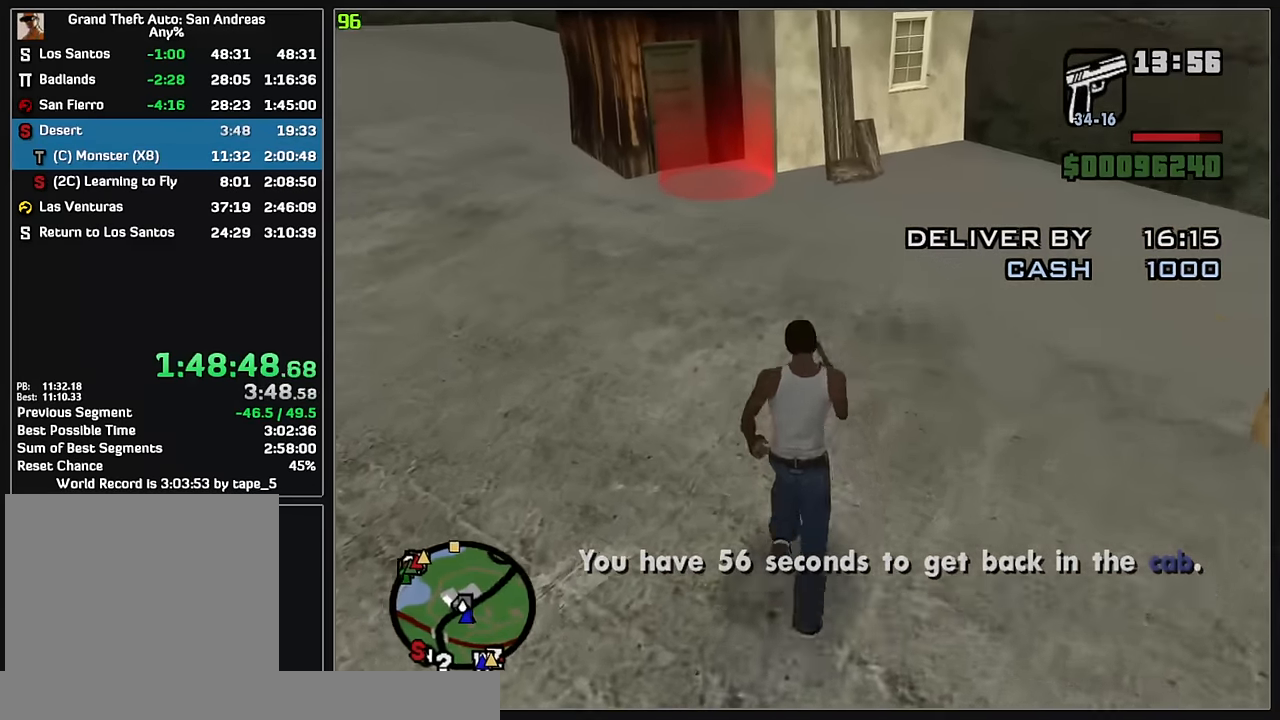
{"keys": ["w"], "mouse": [], "events": []}
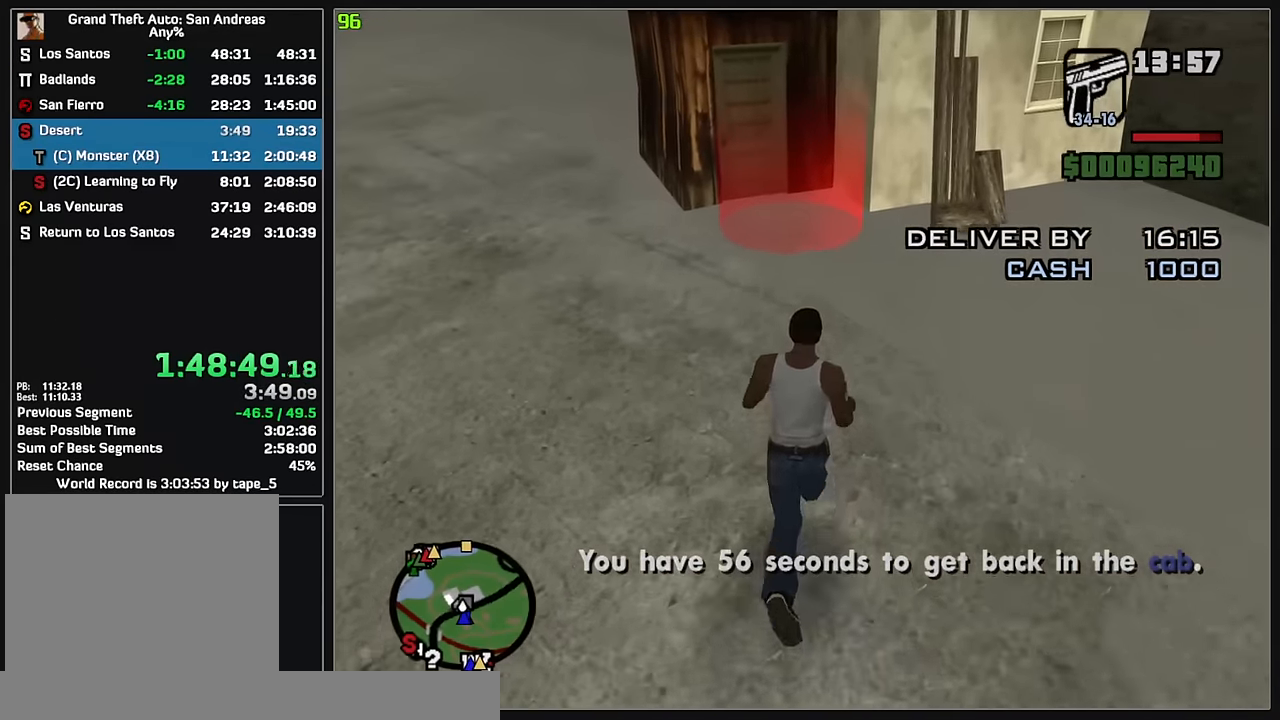
{"keys": [], "mouse": [], "events": [[417, "w", "up"]]}
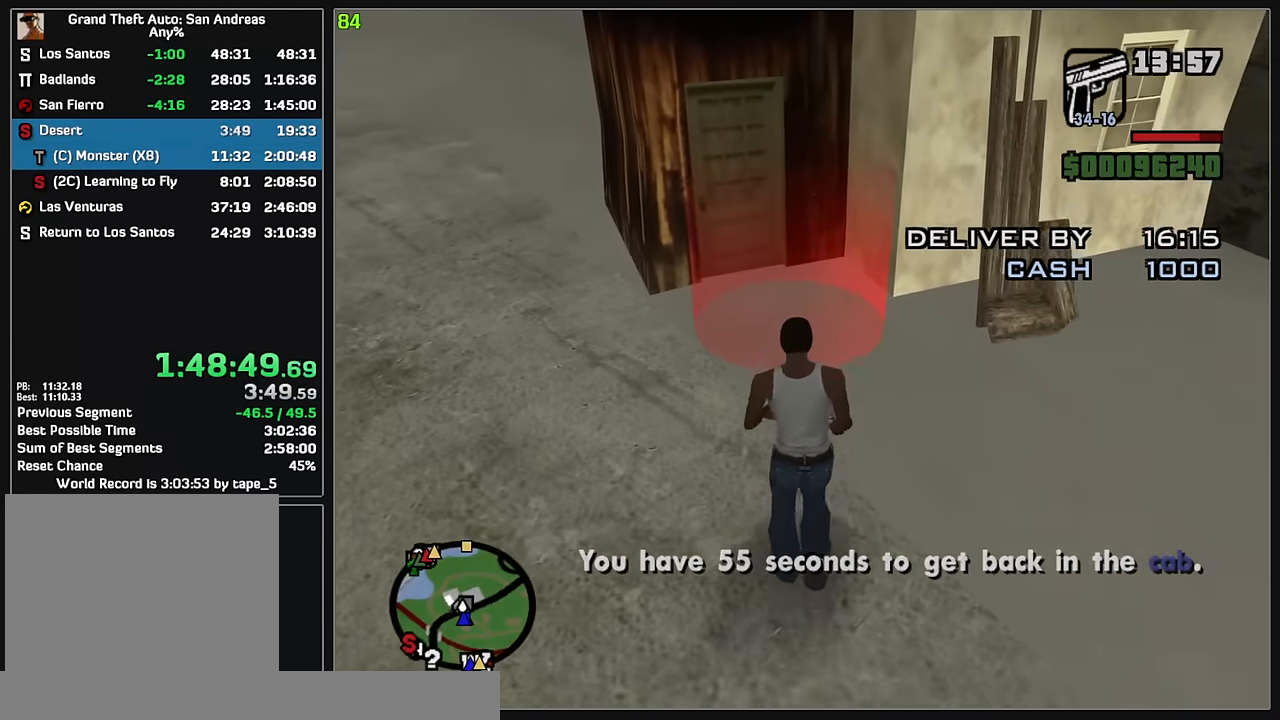
{"keys": [], "mouse": [], "events": [[350, "w", "down"], [450, "w", "up"]]}
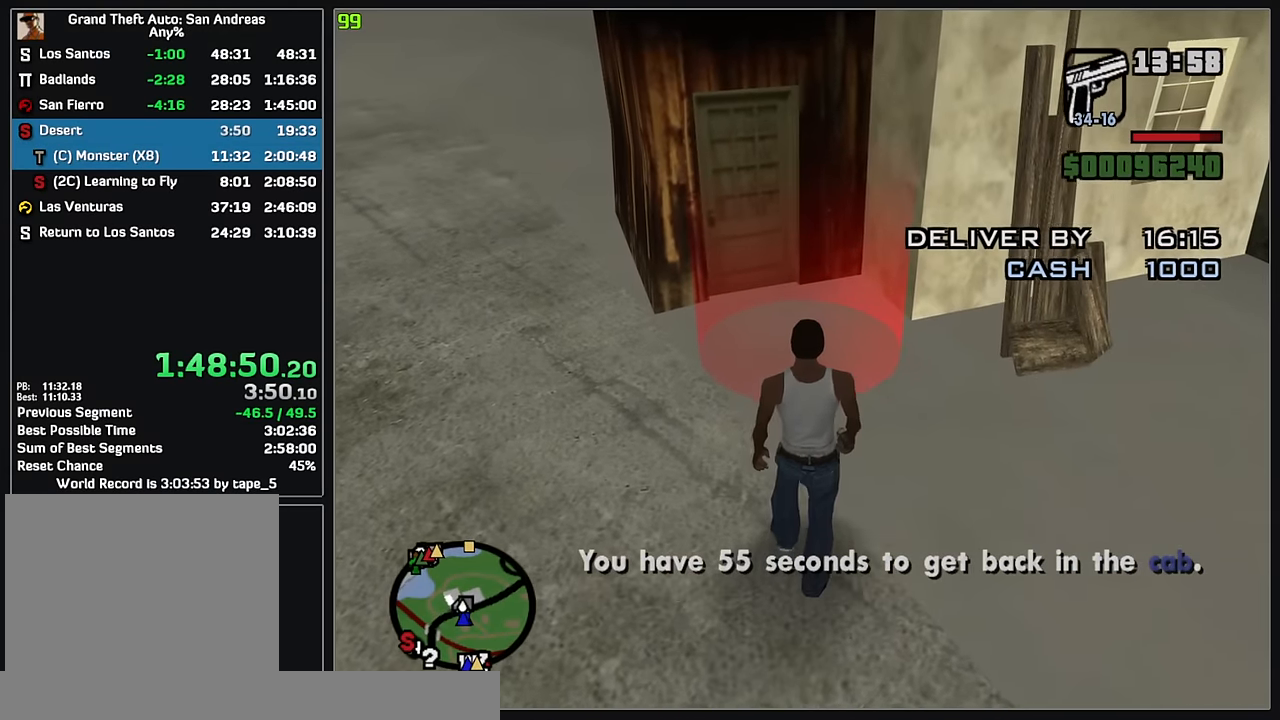
{"keys": [], "mouse": [], "events": []}
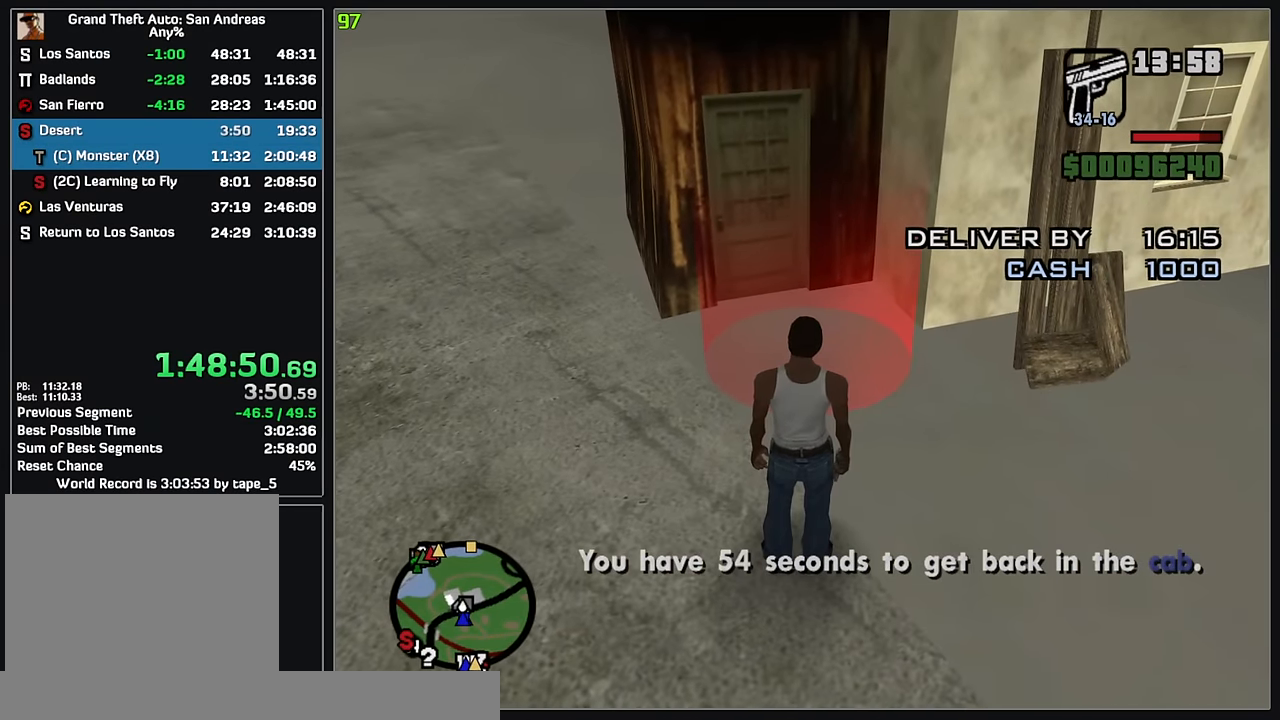
{"keys": ["w"], "mouse": [], "events": [[167, "w", "down"]]}
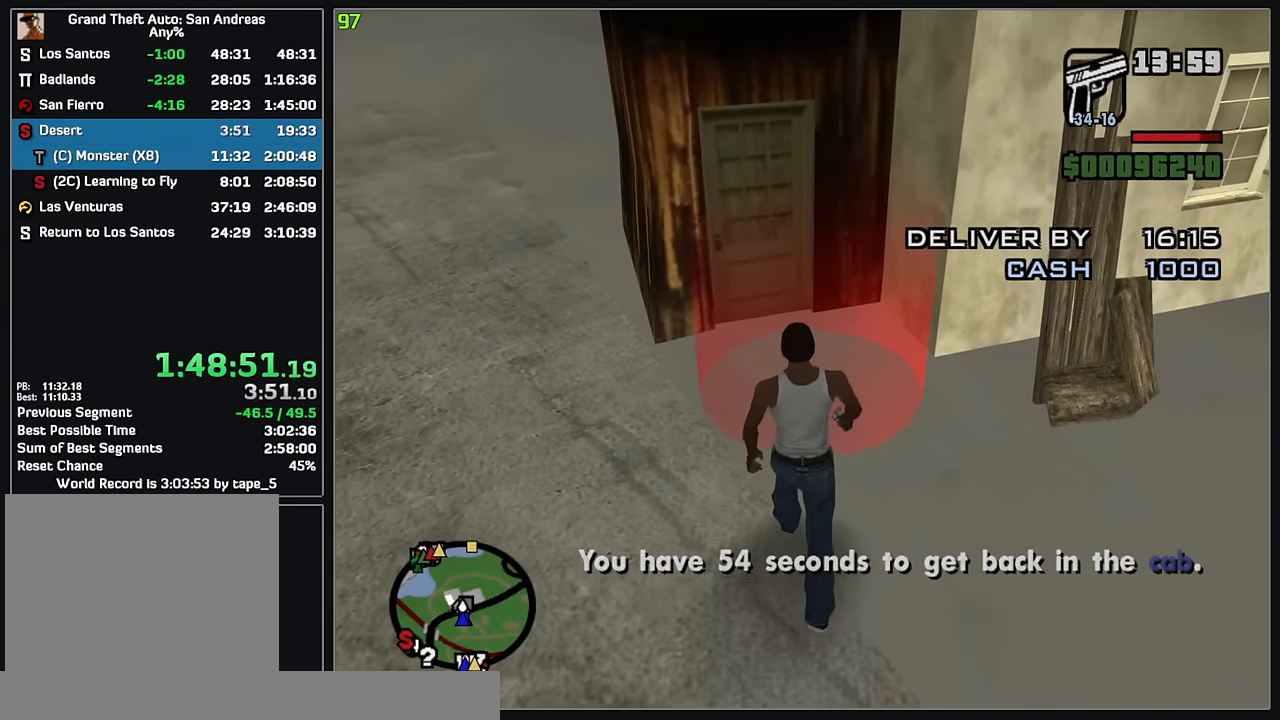
{"keys": [], "mouse": [], "events": [[283, "w", "up"]]}